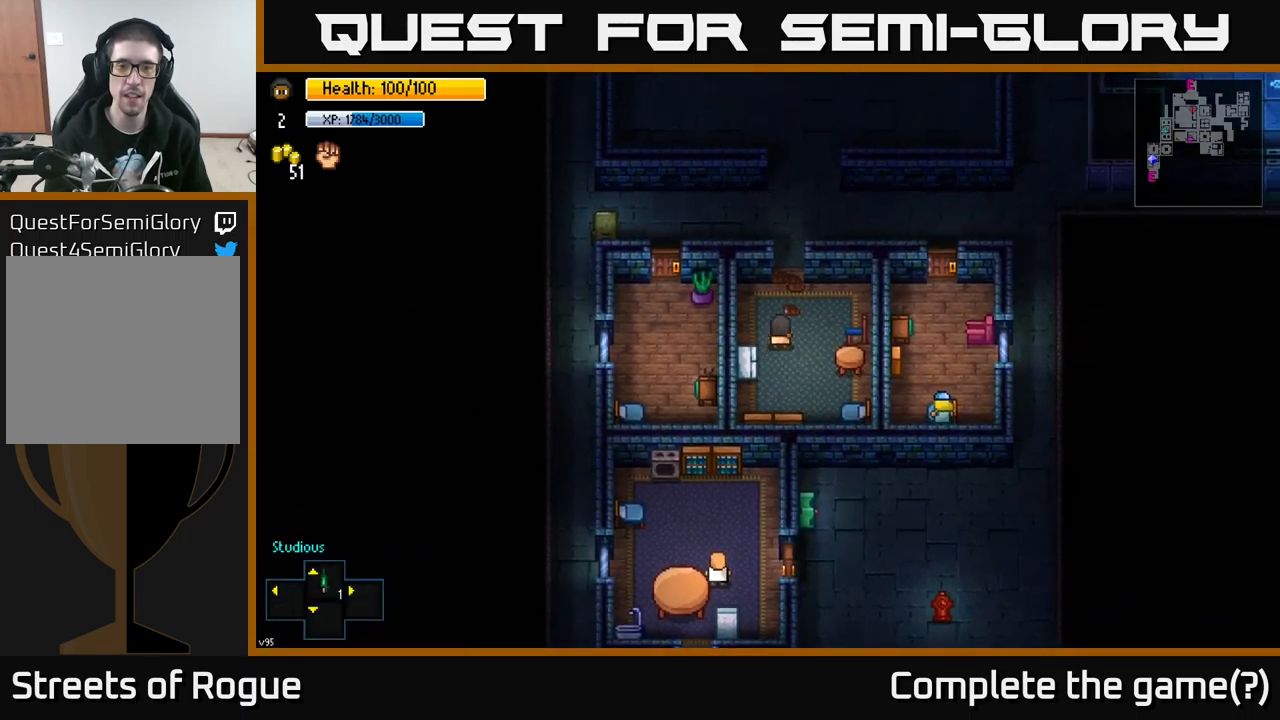
Gameplay with a controller (Xbox layout); each line is a JSON object with the inputs held at the frame after it. "events" lists button and stick changes between this image and that frame as [ms after this image, input, new state], when the widget could be followed in between.
{"buttons": [], "left_stick": "up", "right_stick": "center", "events": []}
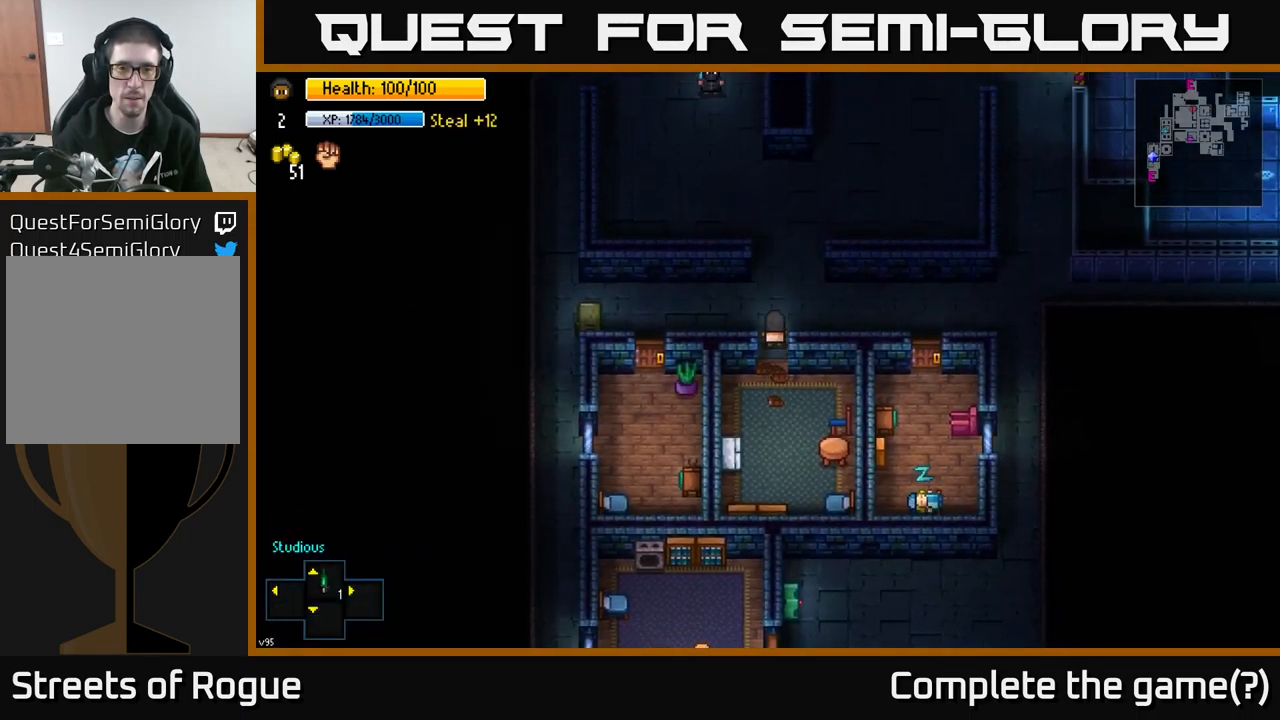
{"buttons": [], "left_stick": "up", "right_stick": "up", "events": [[83, "right_stick", "up"]]}
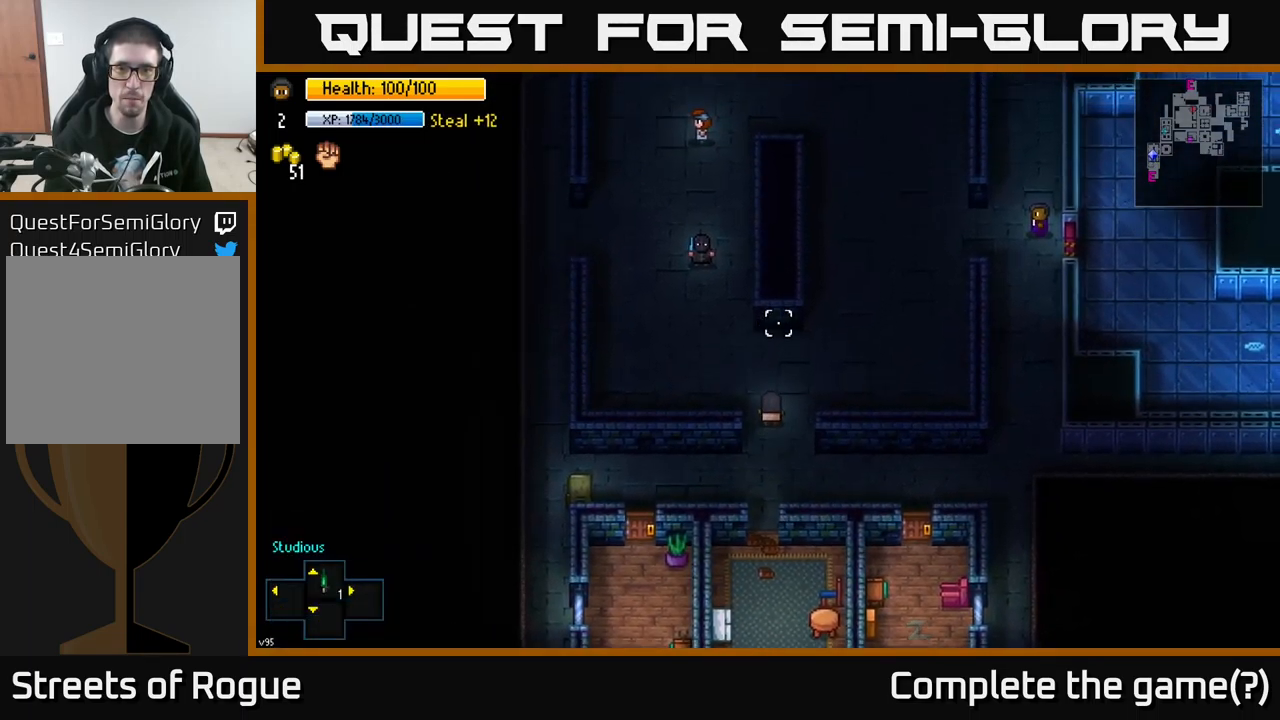
{"buttons": [], "left_stick": "up-right", "right_stick": "up-right", "events": [[133, "right_stick", "up-right"], [250, "left_stick", "up-right"]]}
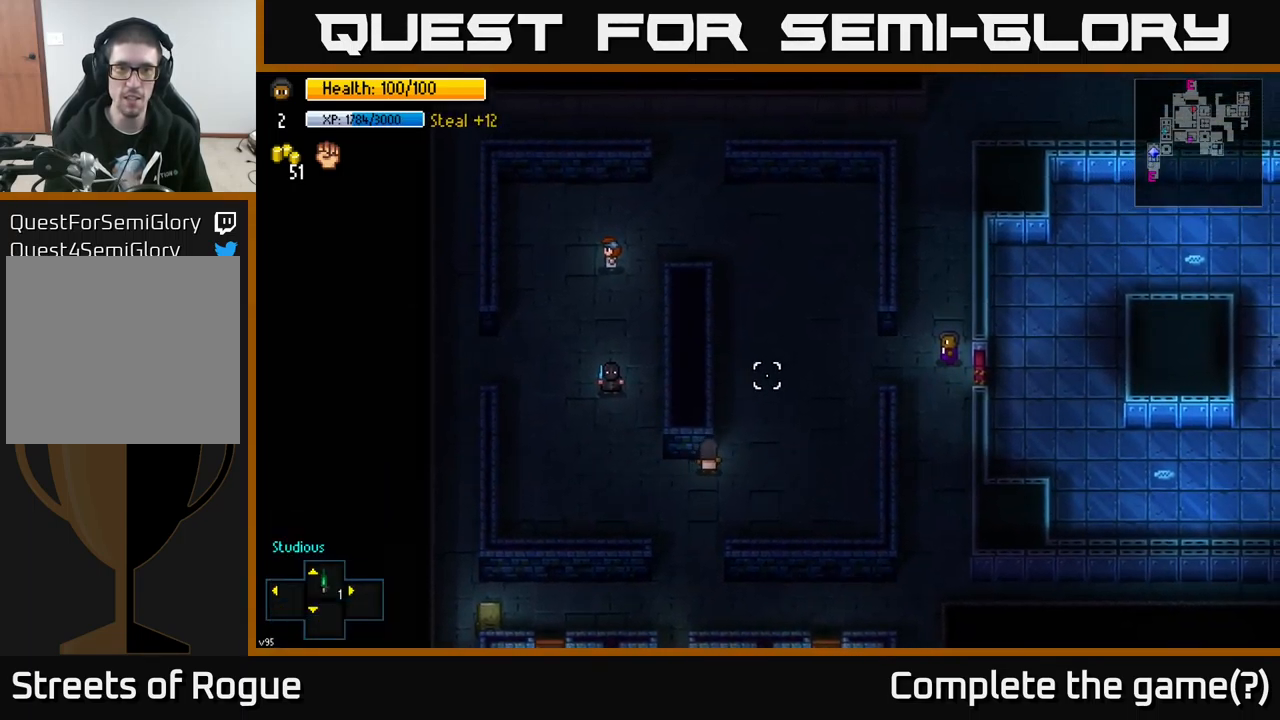
{"buttons": [], "left_stick": "left", "right_stick": "right", "events": [[416, "left_stick", "up-left"], [499, "left_stick", "left"], [516, "right_stick", "right"]]}
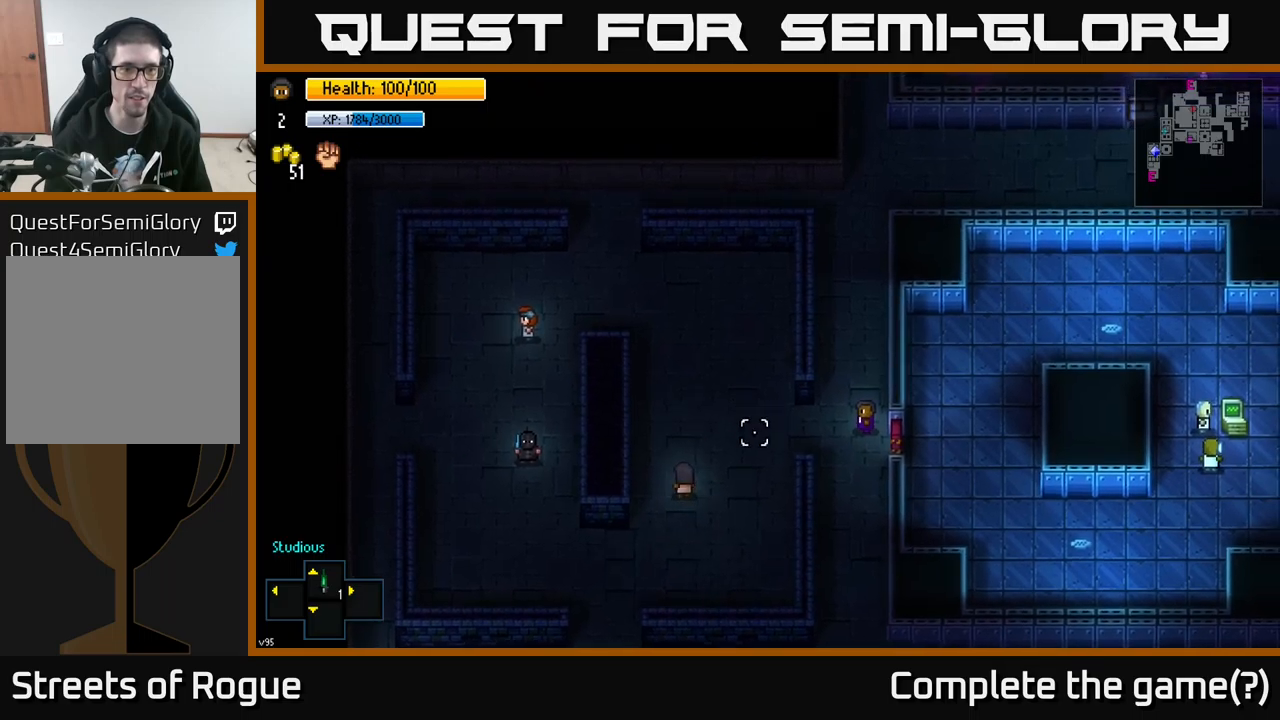
{"buttons": [], "left_stick": "down-left", "right_stick": "up", "events": [[33, "left_stick", "down-left"], [100, "right_stick", "center"], [367, "right_stick", "up"]]}
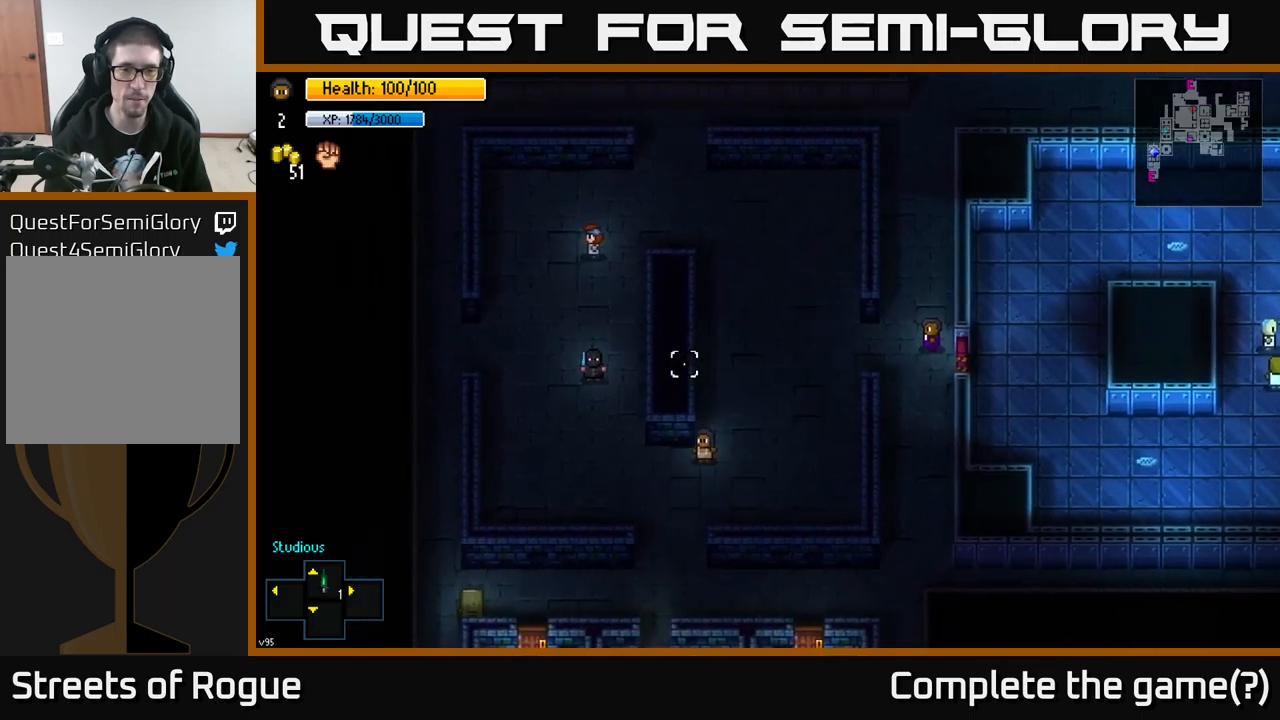
{"buttons": [], "left_stick": "up-left", "right_stick": "up", "events": [[83, "left_stick", "left"], [300, "left_stick", "up-left"]]}
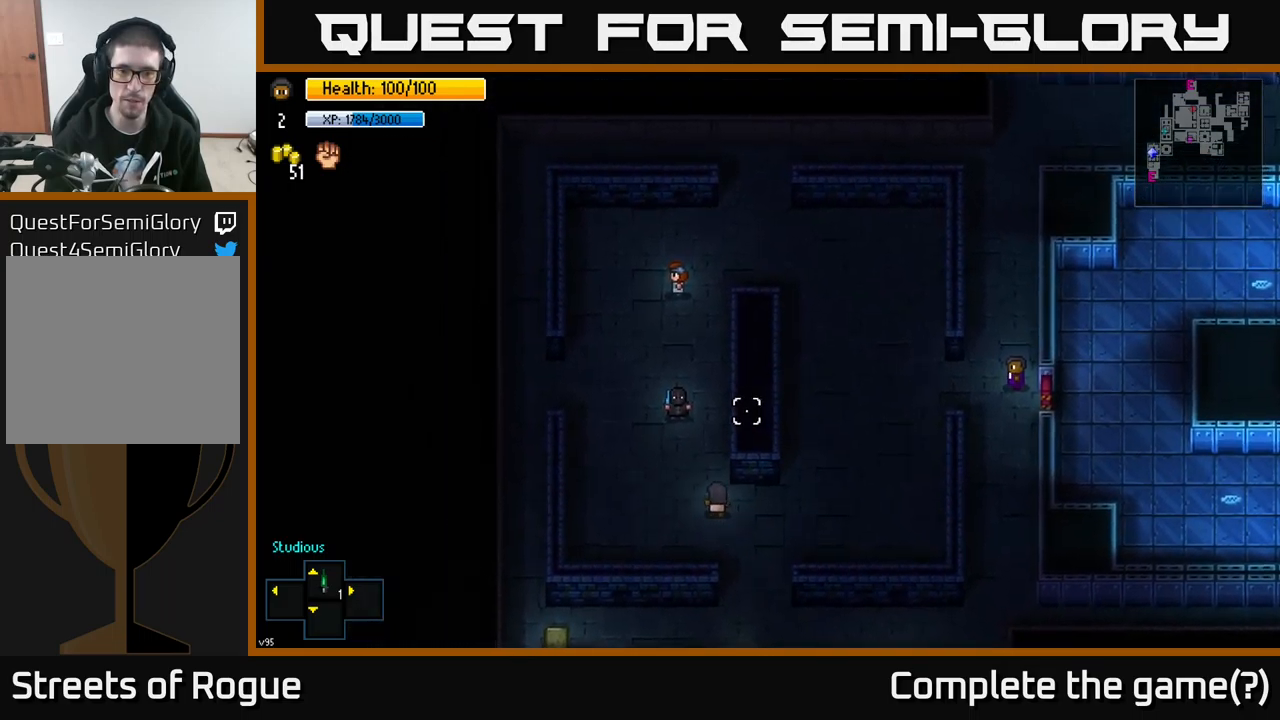
{"buttons": [], "left_stick": "center", "right_stick": "center", "events": [[83, "left_stick", "up"], [83, "right_stick", "center"], [400, "left_stick", "center"], [450, "A", "down"], [500, "A", "up"]]}
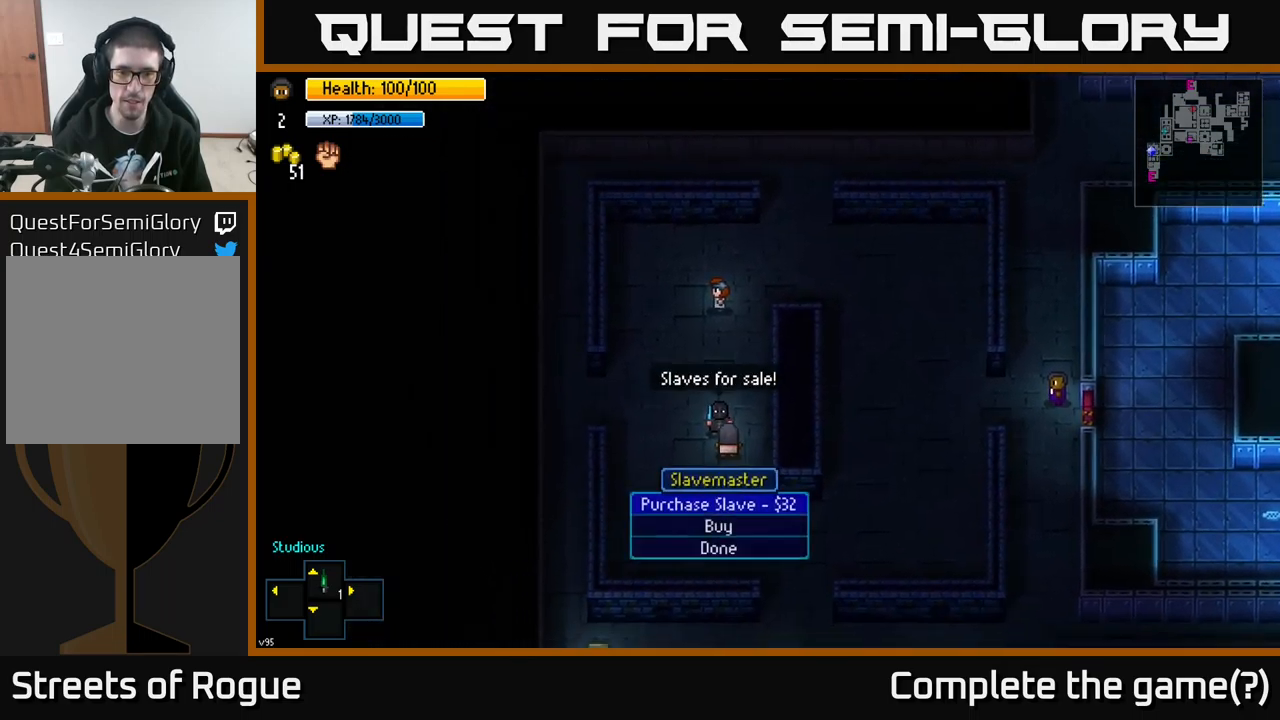
{"buttons": [], "left_stick": "center", "right_stick": "center", "events": []}
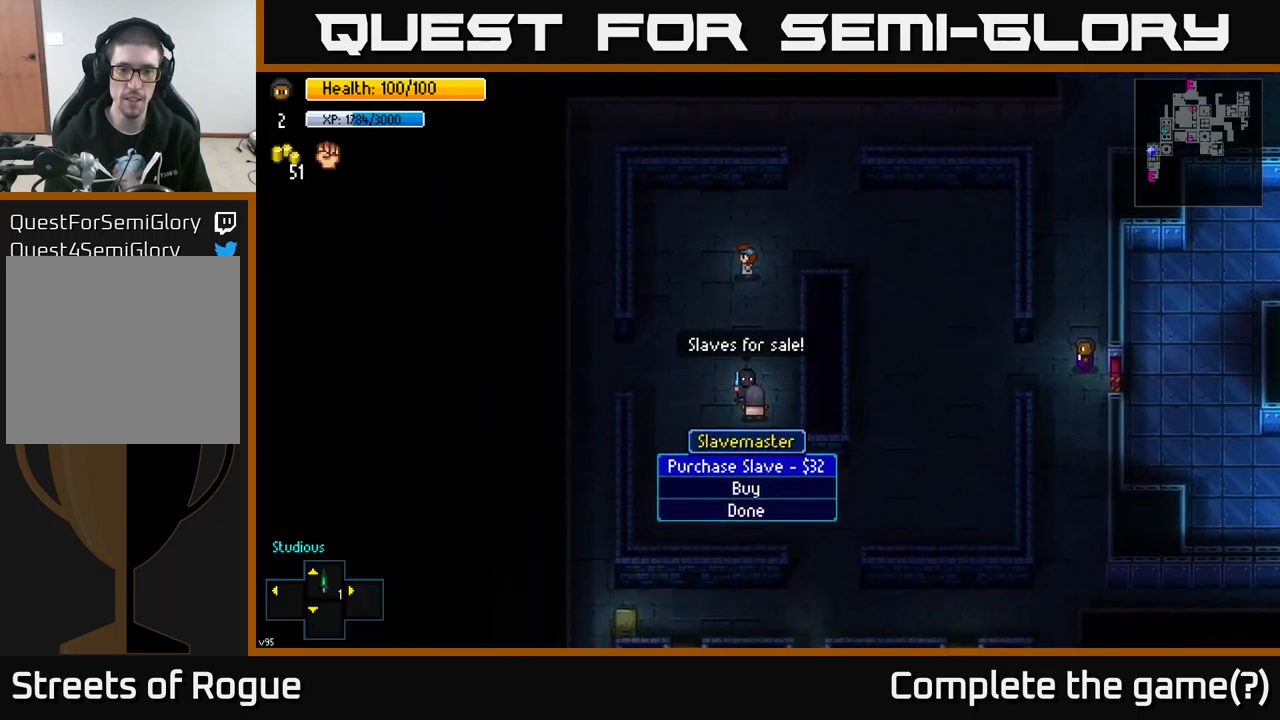
{"buttons": [], "left_stick": "down", "right_stick": "center", "events": [[400, "B", "down"], [450, "left_stick", "down"], [467, "B", "up"]]}
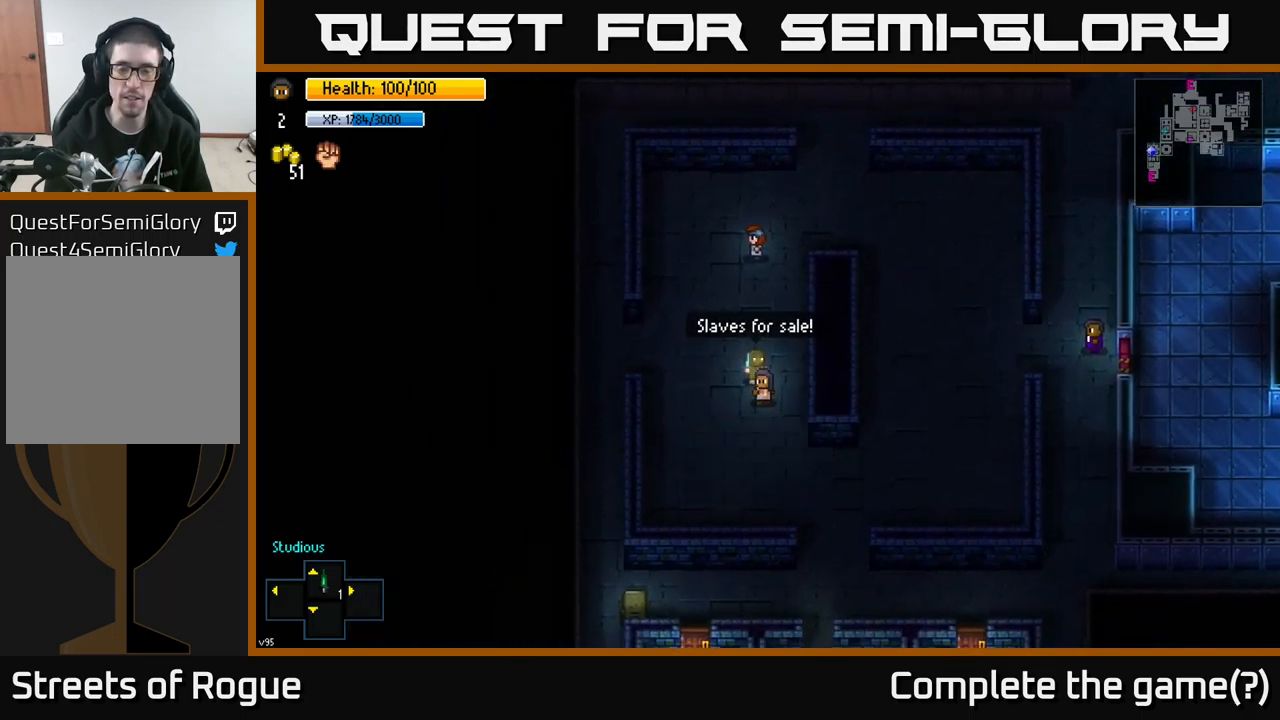
{"buttons": [], "left_stick": "right", "right_stick": "center", "events": [[183, "left_stick", "down-right"], [383, "left_stick", "right"]]}
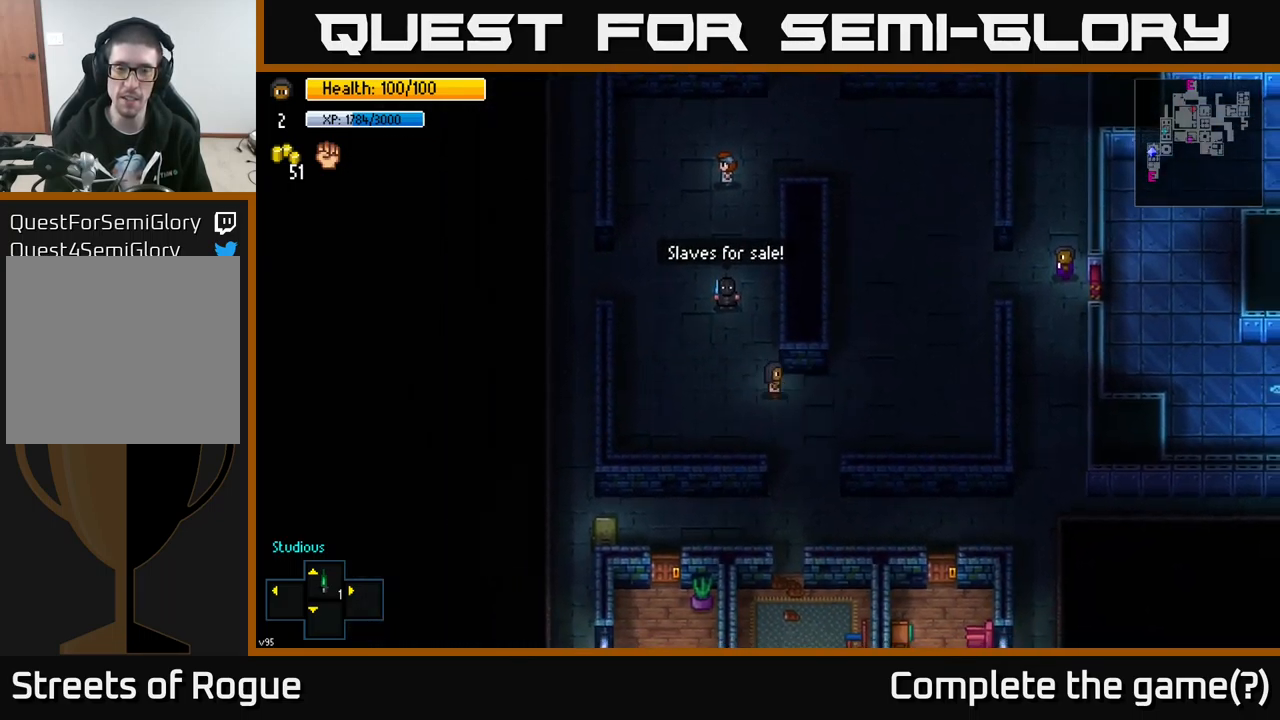
{"buttons": [], "left_stick": "up-right", "right_stick": "up-right", "events": [[233, "left_stick", "up-right"], [333, "right_stick", "up-right"]]}
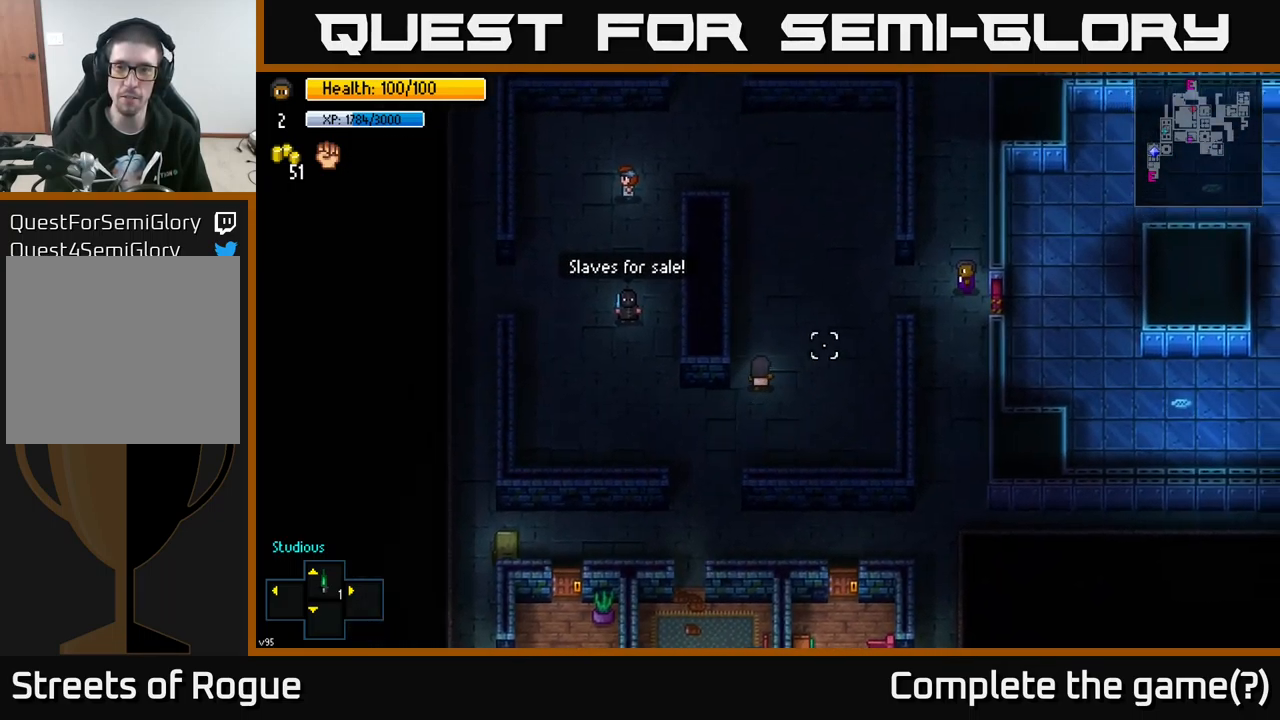
{"buttons": [], "left_stick": "up-right", "right_stick": "right", "events": [[267, "right_stick", "right"]]}
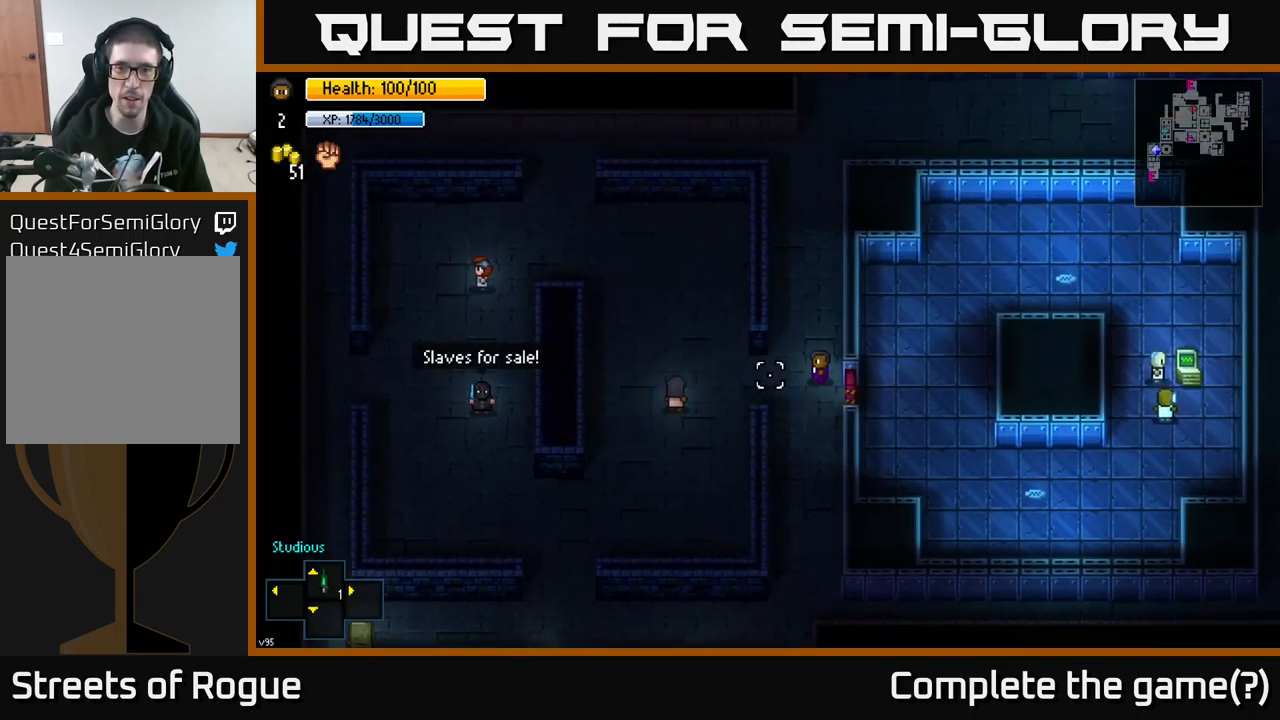
{"buttons": [], "left_stick": "right", "right_stick": "right", "events": [[133, "left_stick", "right"]]}
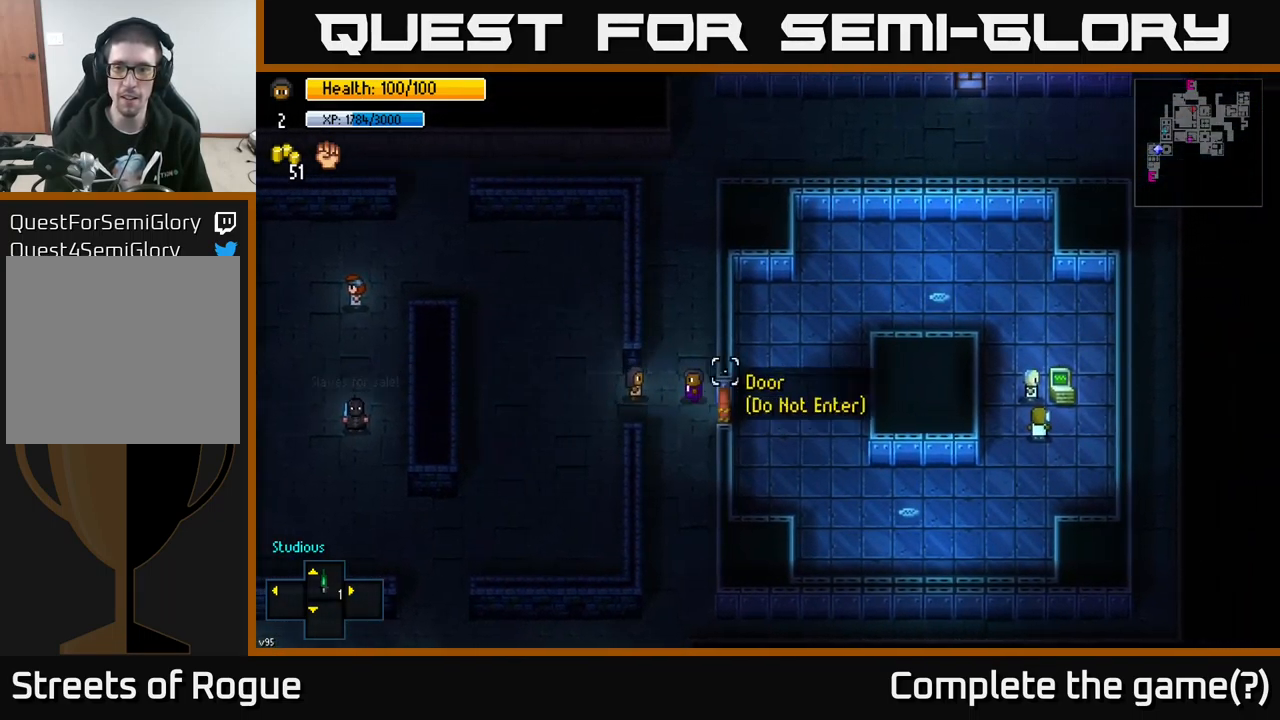
{"buttons": [], "left_stick": "down", "right_stick": "up-right", "events": [[17, "left_stick", "down-right"], [150, "left_stick", "down"], [450, "right_stick", "up-right"]]}
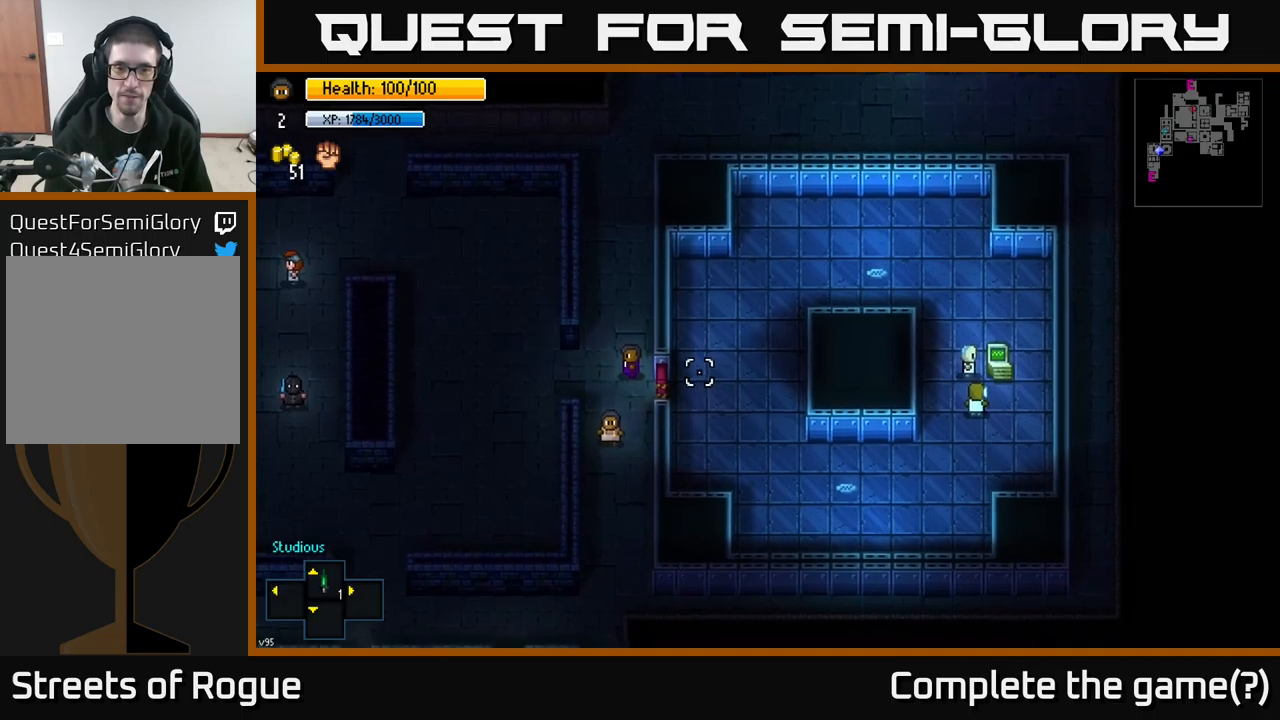
{"buttons": [], "left_stick": "center", "right_stick": "center", "events": [[184, "left_stick", "up-right"], [334, "right_stick", "center"], [400, "left_stick", "center"]]}
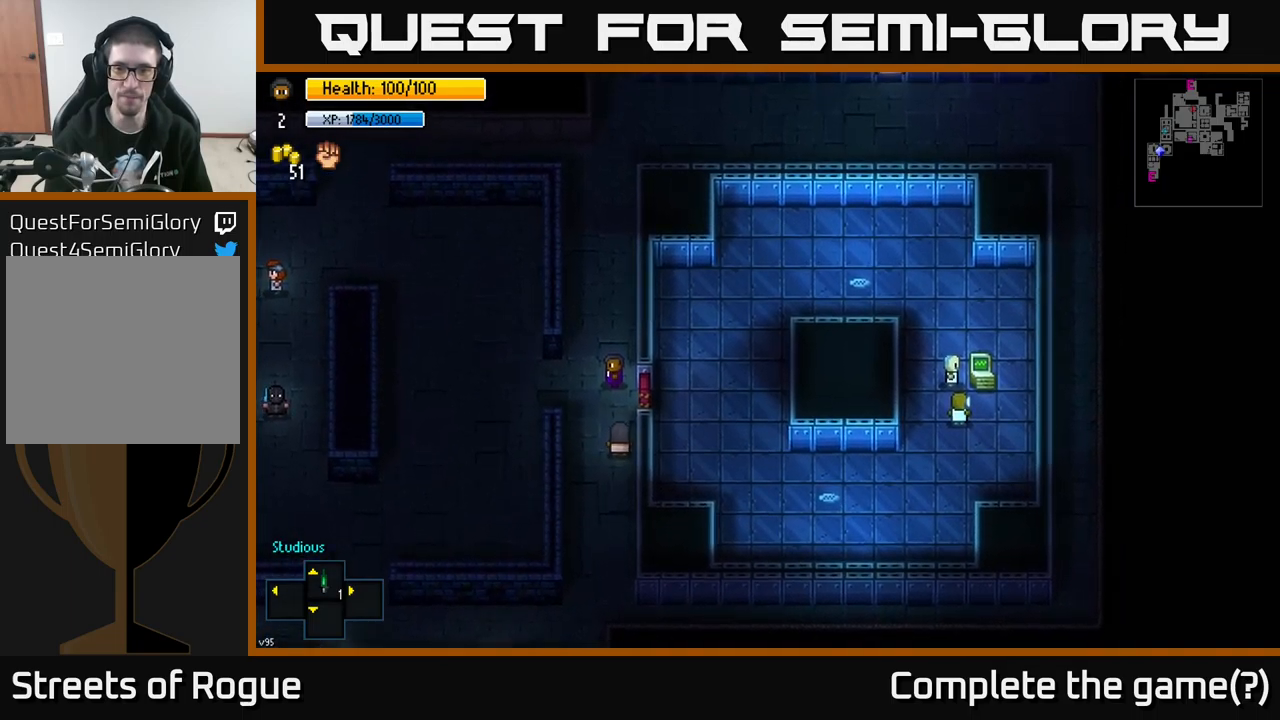
{"buttons": [], "left_stick": "up", "right_stick": "center", "events": [[267, "left_stick", "up"]]}
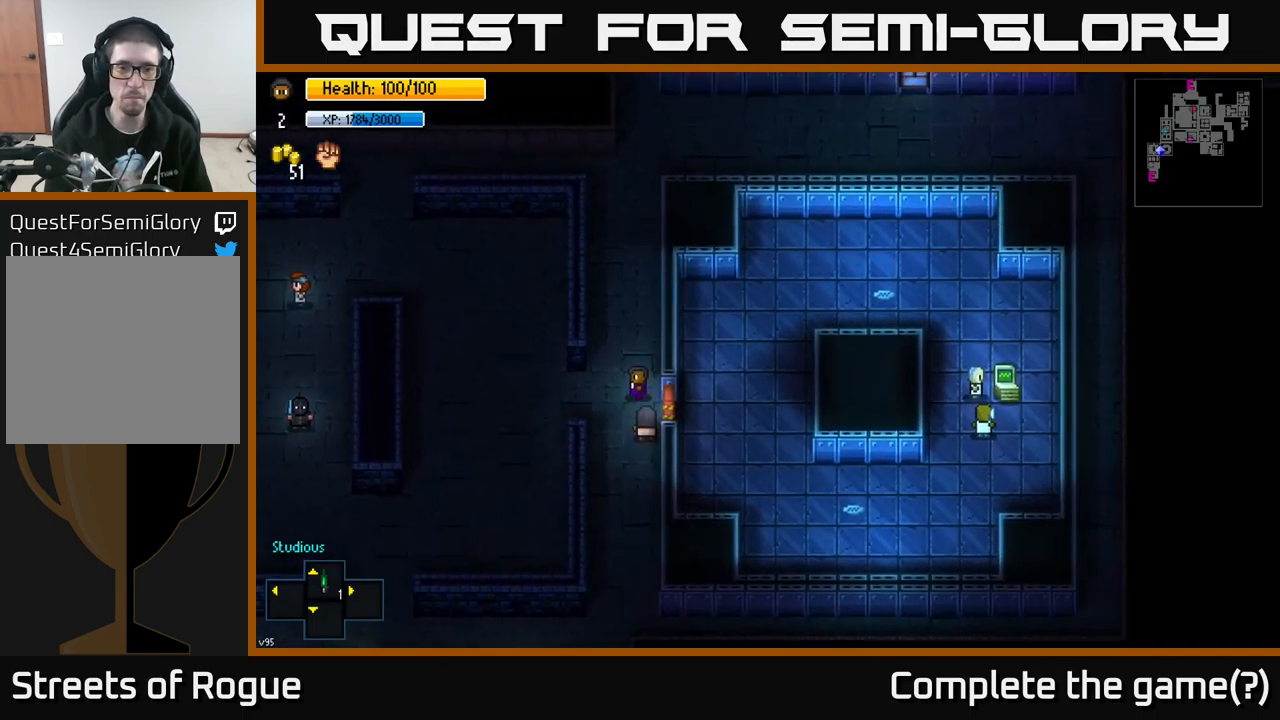
{"buttons": [], "left_stick": "up", "right_stick": "center", "events": []}
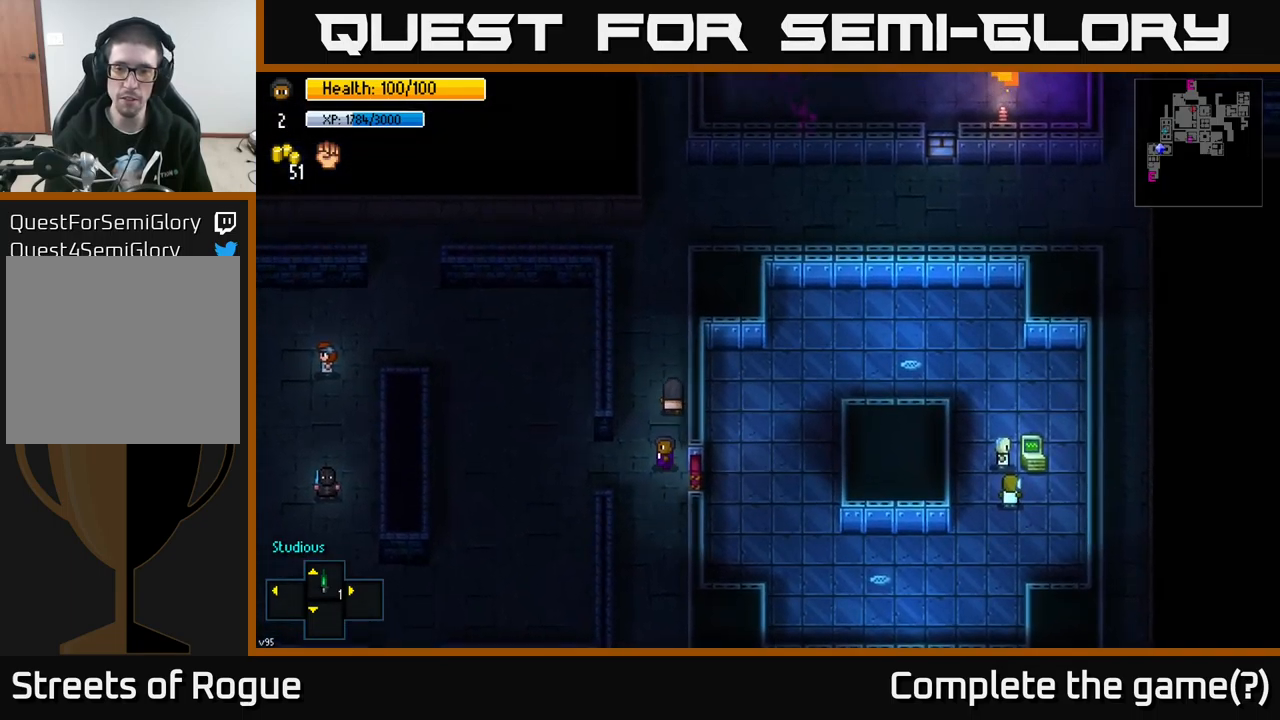
{"buttons": [], "left_stick": "up", "right_stick": "down", "events": [[17, "right_stick", "down"], [34, "left_stick", "center"], [84, "left_stick", "down"], [217, "left_stick", "center"], [467, "left_stick", "up"]]}
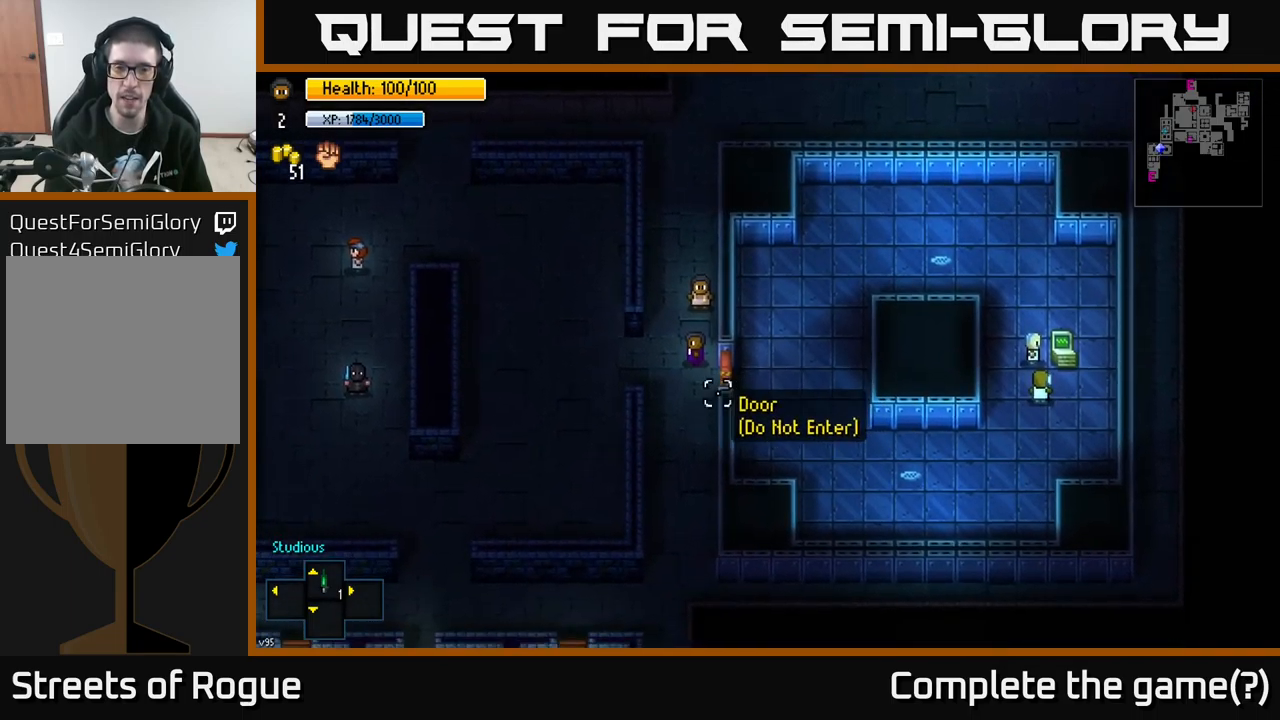
{"buttons": [], "left_stick": "center", "right_stick": "down", "events": [[250, "left_stick", "center"]]}
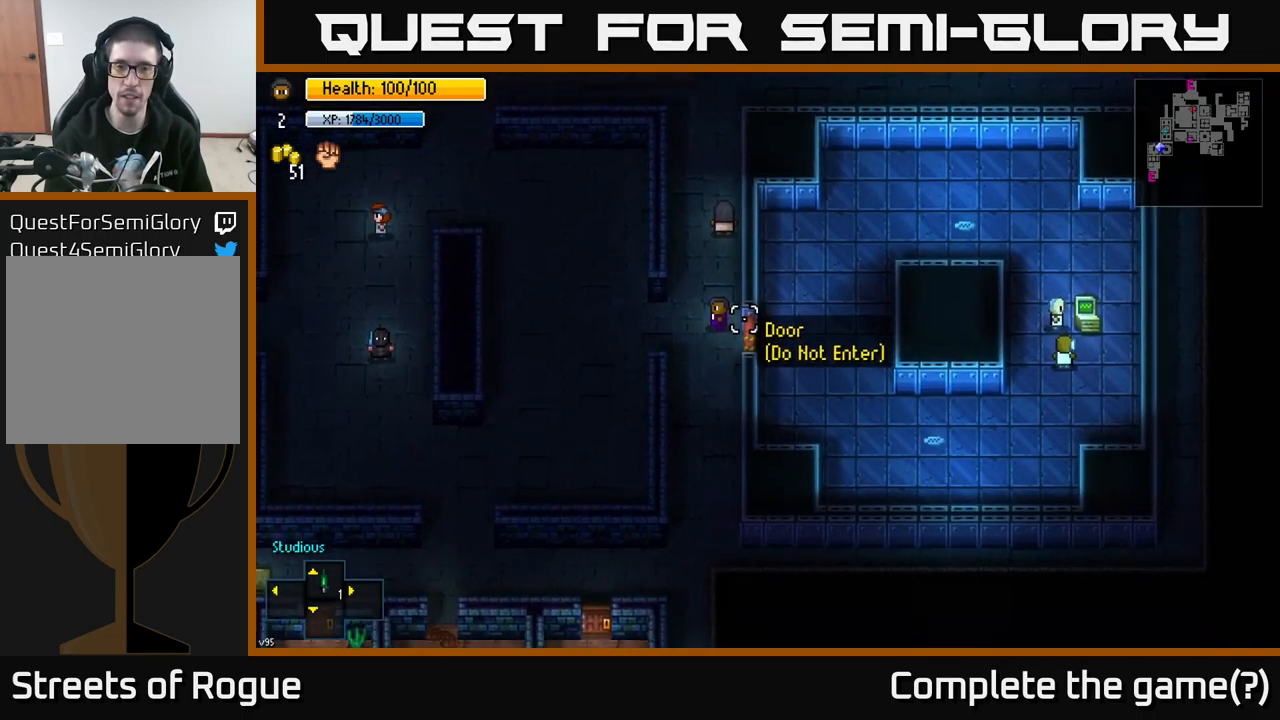
{"buttons": [], "left_stick": "up", "right_stick": "up-right", "events": [[50, "left_stick", "up"], [217, "right_stick", "right"], [367, "right_stick", "up-right"]]}
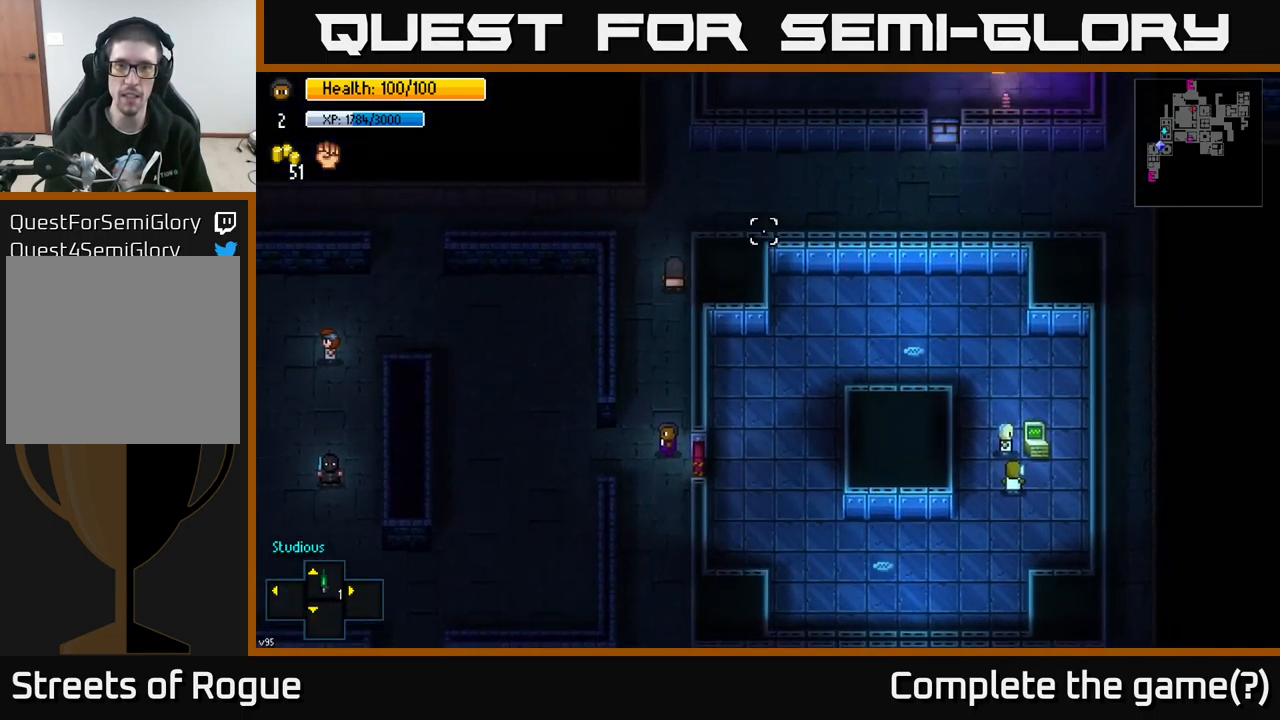
{"buttons": [], "left_stick": "right", "right_stick": "up-right", "events": [[117, "left_stick", "up-right"], [234, "left_stick", "right"]]}
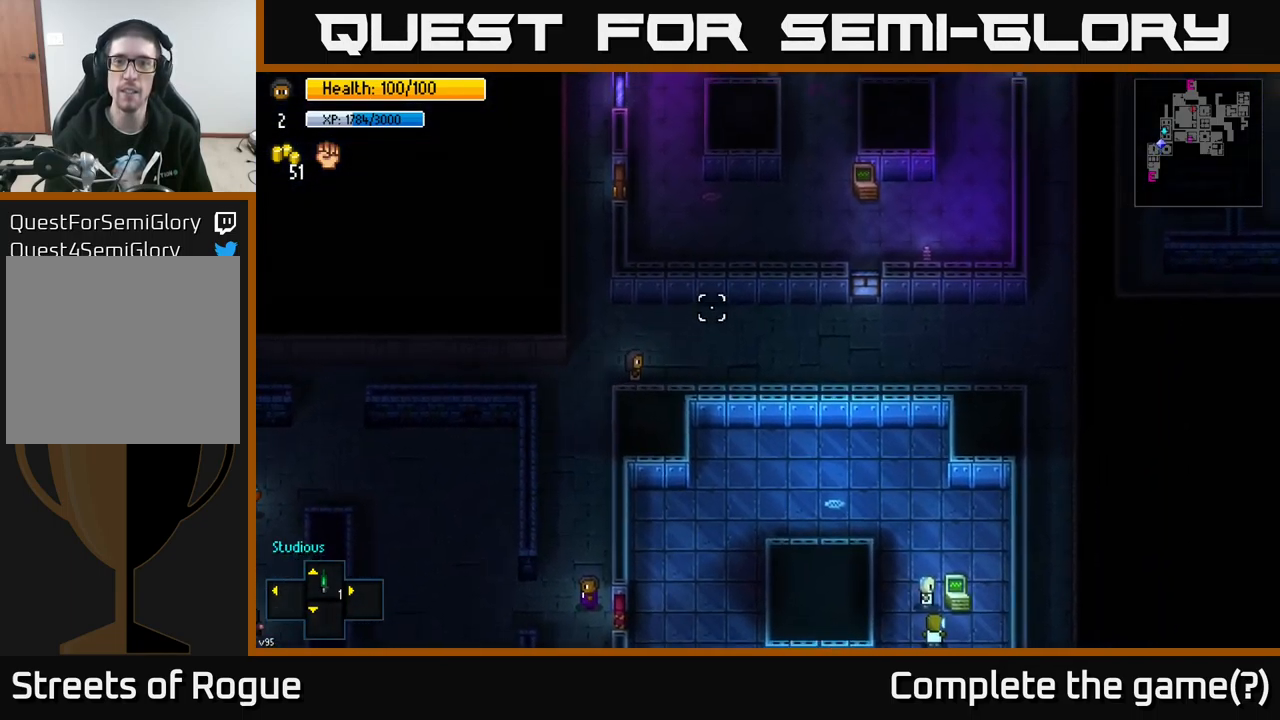
{"buttons": [], "left_stick": "right", "right_stick": "up-right", "events": [[17, "left_stick", "up-right"], [284, "left_stick", "right"]]}
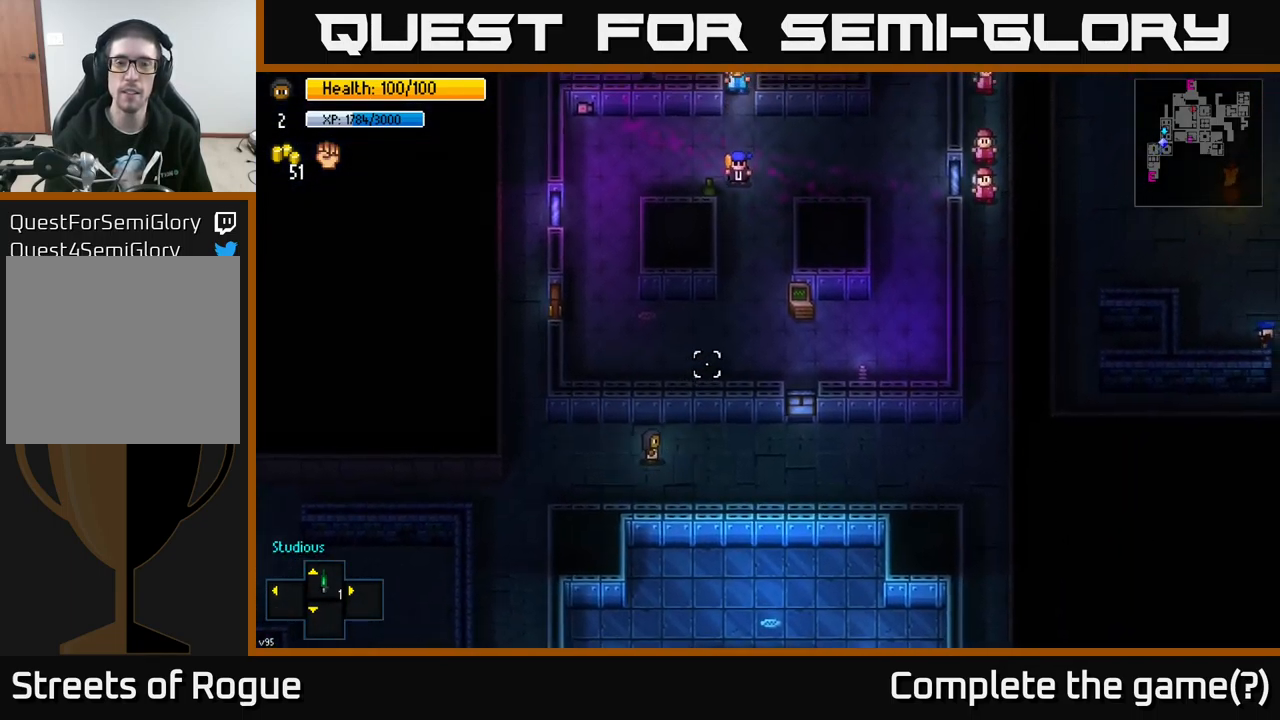
{"buttons": [], "left_stick": "right", "right_stick": "up-right", "events": []}
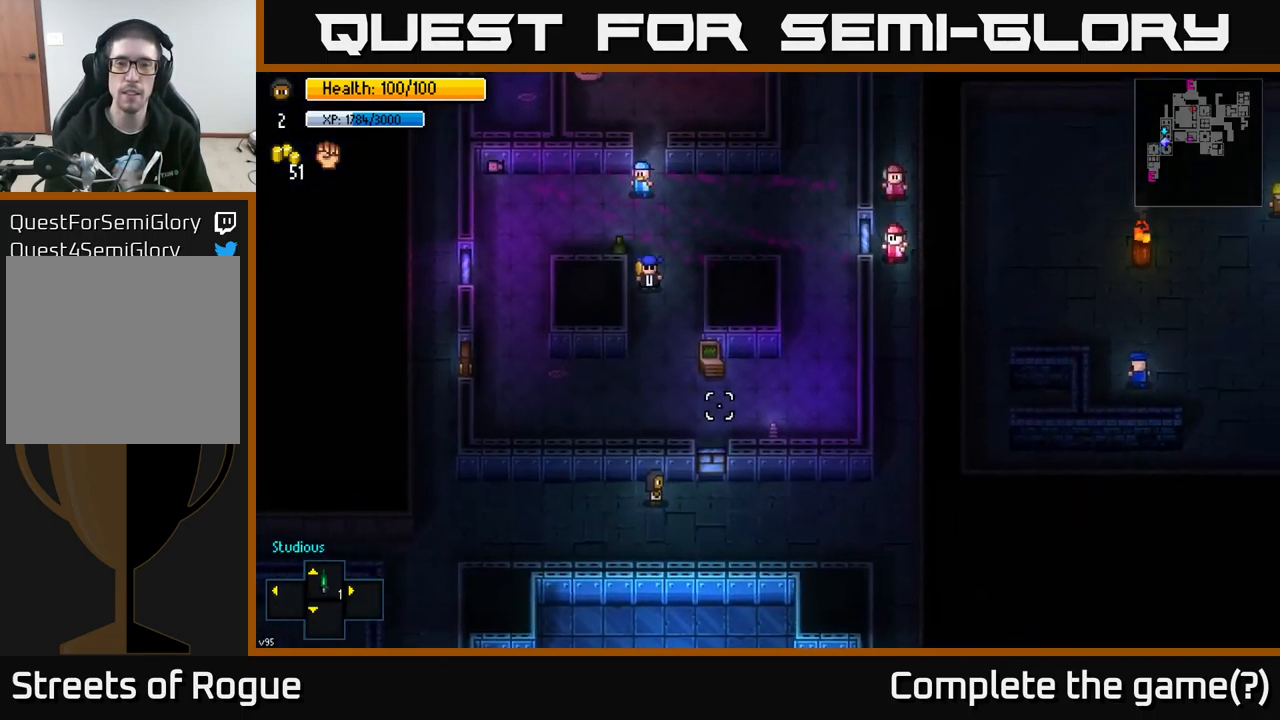
{"buttons": [], "left_stick": "right", "right_stick": "up-right", "events": []}
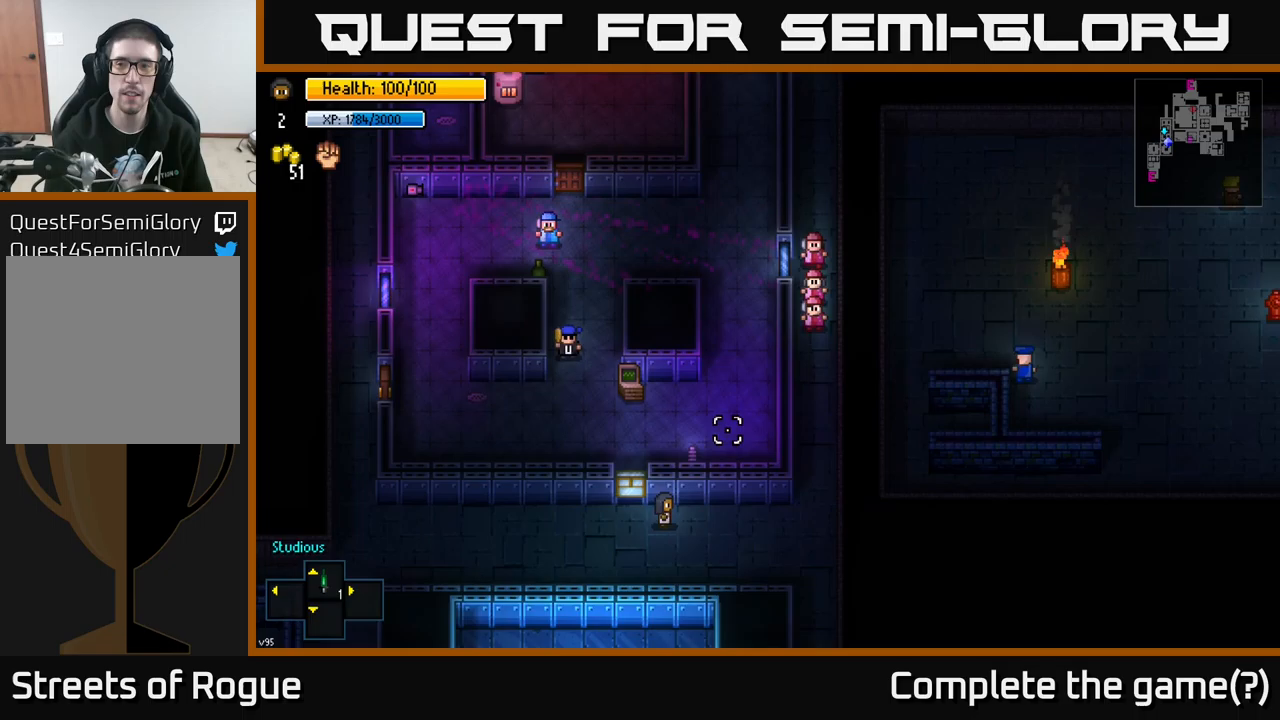
{"buttons": [], "left_stick": "center", "right_stick": "center", "events": [[117, "right_stick", "center"], [333, "Y", "down"], [400, "left_stick", "center"], [417, "Y", "up"]]}
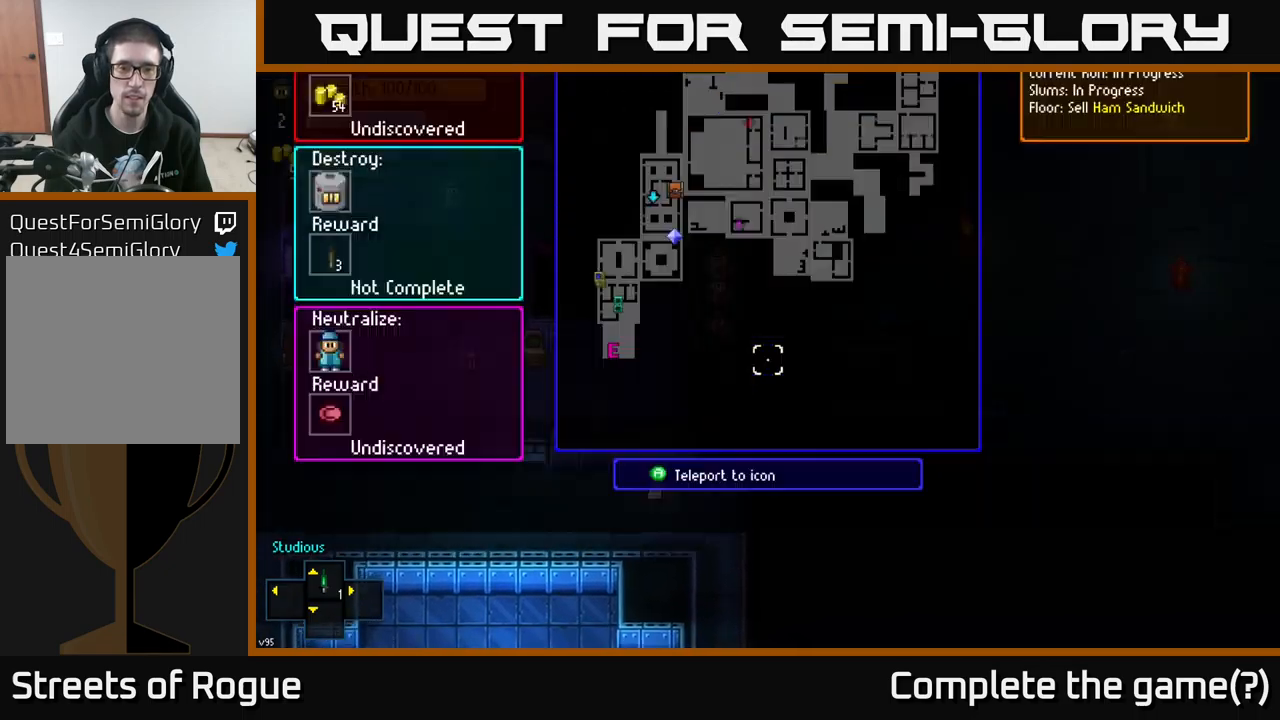
{"buttons": [], "left_stick": "center", "right_stick": "center", "events": []}
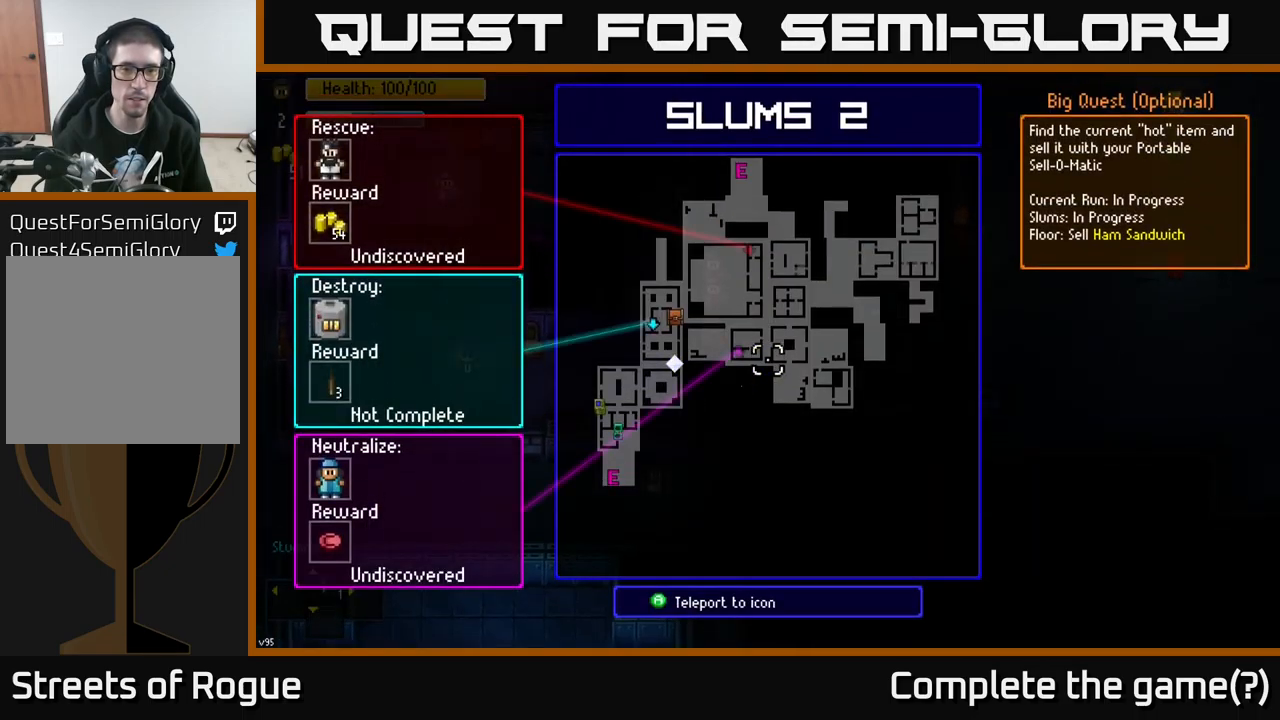
{"buttons": [], "left_stick": "left", "right_stick": "center", "events": [[350, "left_stick", "left"]]}
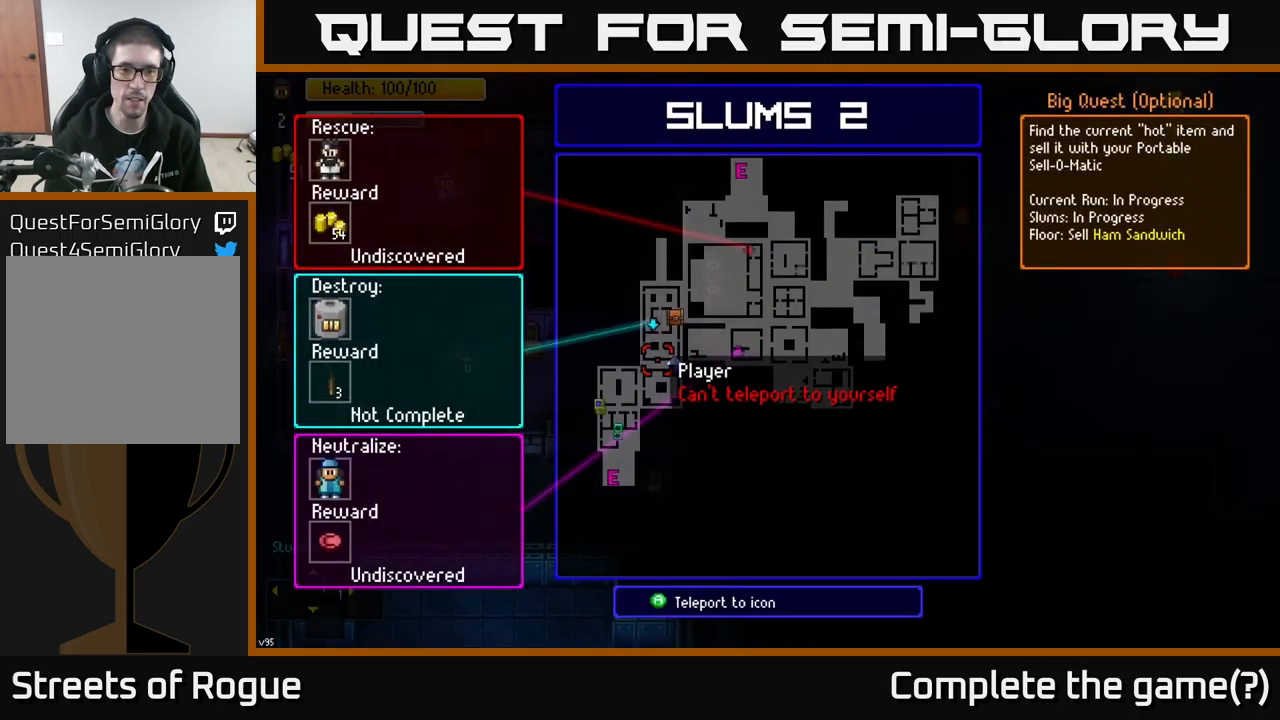
{"buttons": [], "left_stick": "up", "right_stick": "center", "events": [[33, "left_stick", "center"], [367, "left_stick", "up"]]}
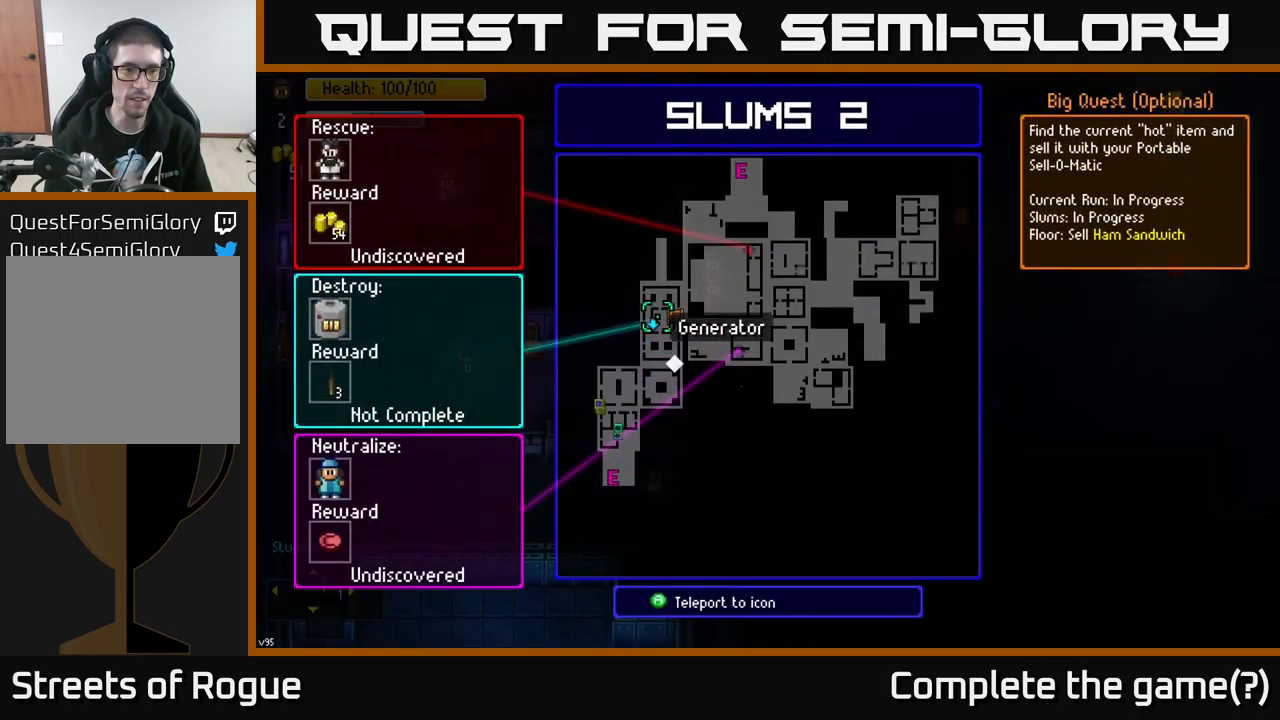
{"buttons": [], "left_stick": "center", "right_stick": "center", "events": [[50, "left_stick", "center"]]}
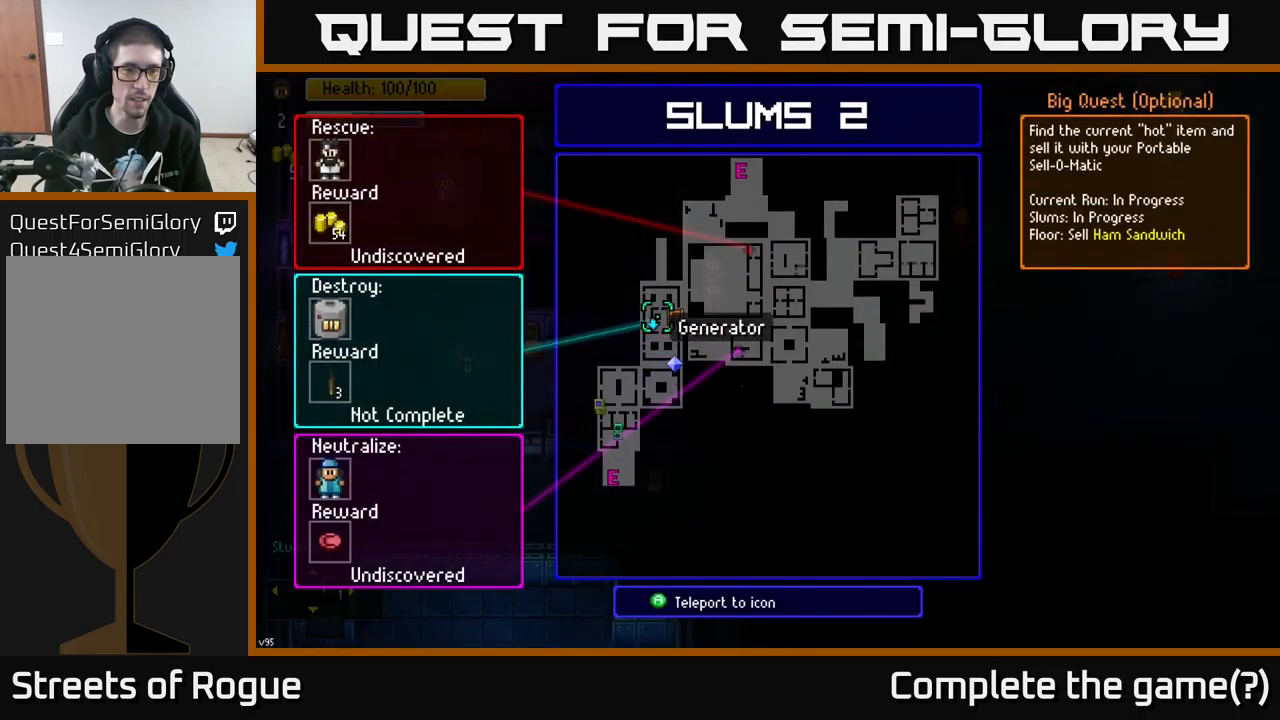
{"buttons": [], "left_stick": "down", "right_stick": "center", "events": [[450, "left_stick", "down"]]}